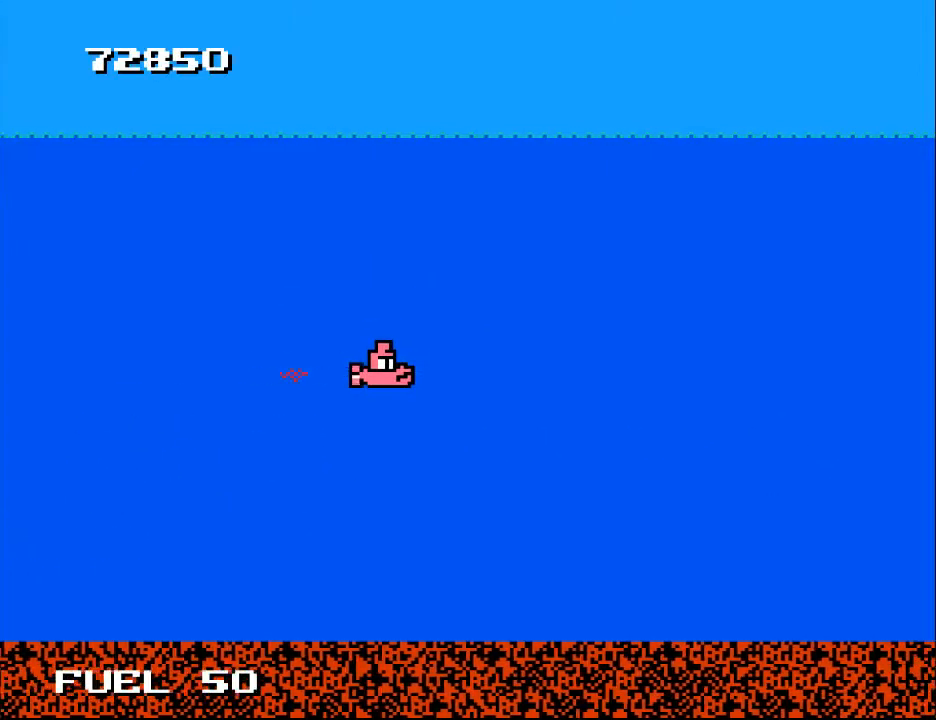
Gameplay with a controller (Xbox layout); each line is a JSON object with the inputs held at the frame after it. "events" lists button and stick changes between this image and that frame as [ms after this image, input, new state], when the widget could be followed in between. Not read: left_stick.
{"buttons": [], "right_stick": "center", "events": []}
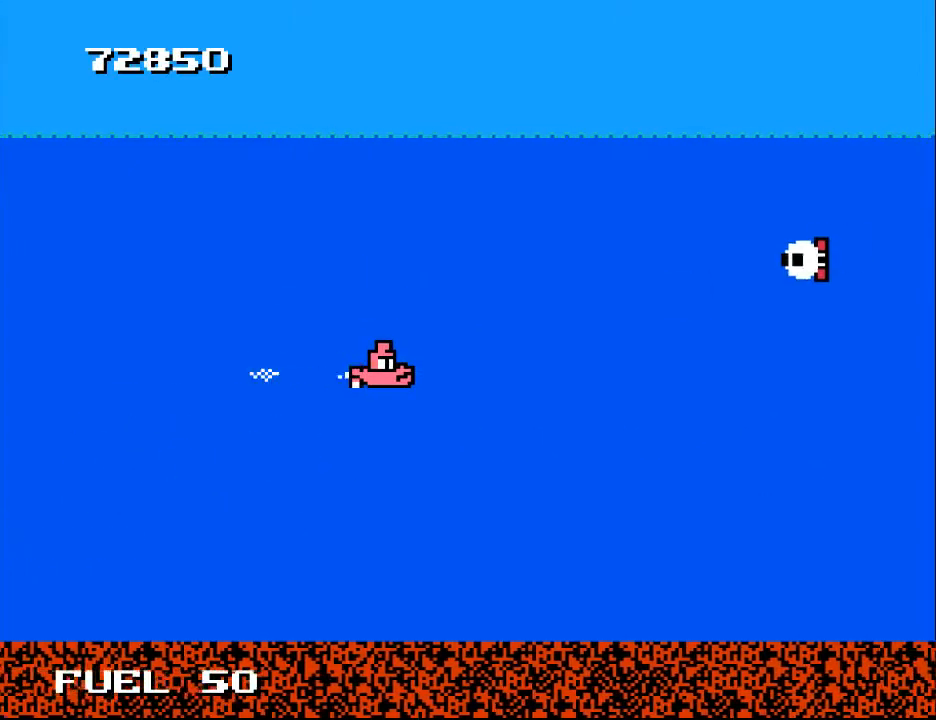
{"buttons": ["DPAD_UP", "DPAD_LEFT"], "right_stick": "center", "events": [[333, "A", "down"], [367, "DPAD_LEFT", "down"], [467, "A", "up"], [467, "DPAD_UP", "down"]]}
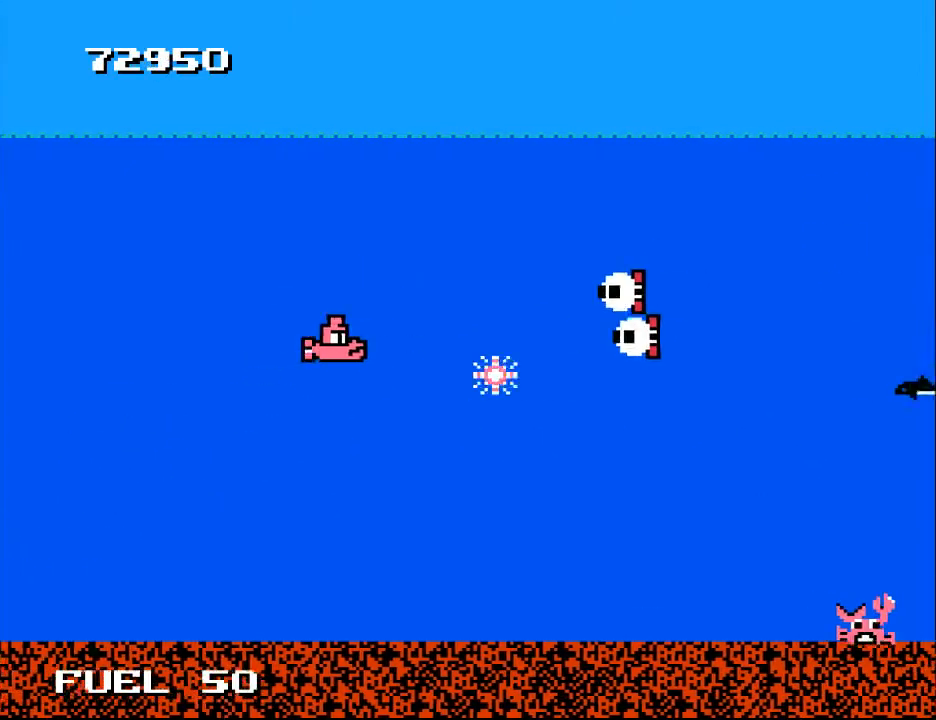
{"buttons": [], "right_stick": "center", "events": [[33, "A", "down"], [33, "DPAD_UP", "up"], [67, "DPAD_DOWN", "down"], [133, "A", "up"], [133, "DPAD_DOWN", "up"], [200, "A", "down"], [300, "A", "up"], [300, "DPAD_LEFT", "up"], [367, "A", "down"], [467, "A", "up"]]}
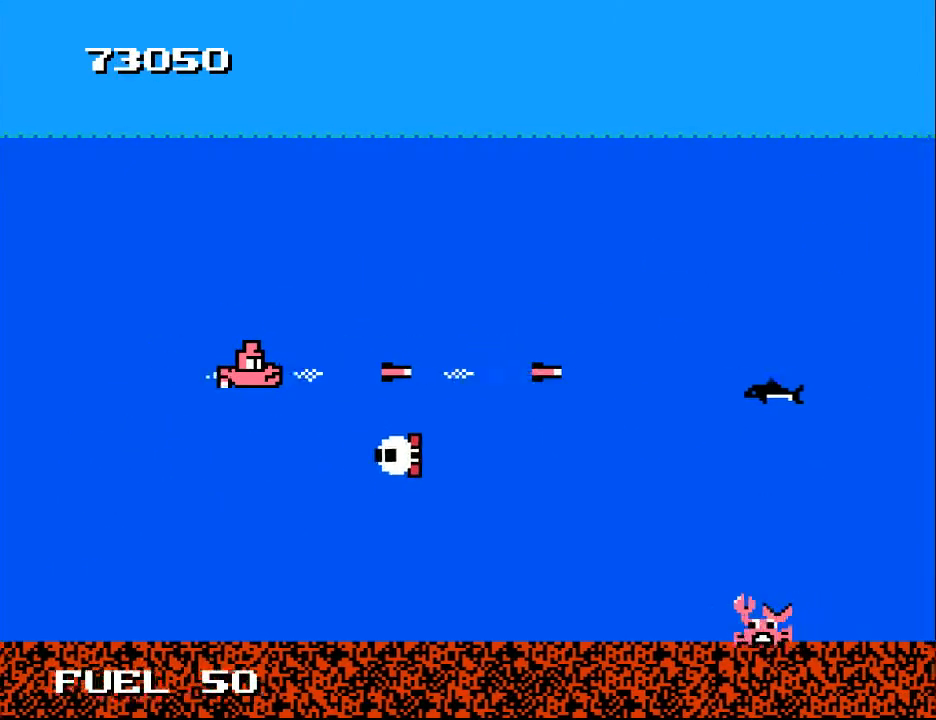
{"buttons": ["DPAD_DOWN", "DPAD_RIGHT"], "right_stick": "center", "events": [[33, "DPAD_LEFT", "down"], [33, "DPAD_UP", "down"], [67, "DPAD_LEFT", "up"], [200, "DPAD_RIGHT", "down"], [367, "DPAD_UP", "up"], [400, "DPAD_DOWN", "down"]]}
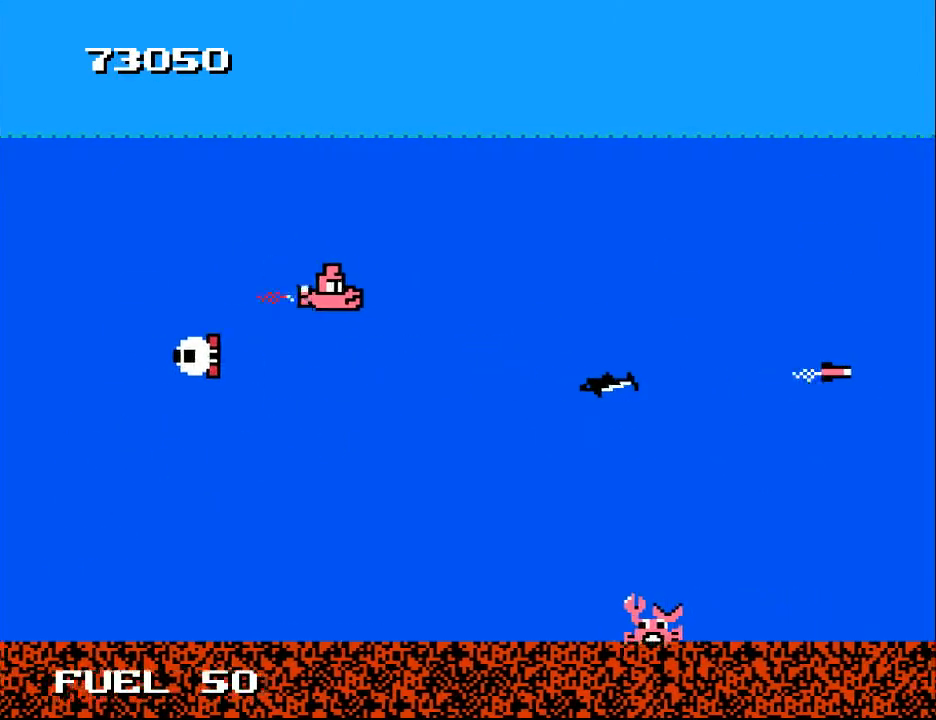
{"buttons": ["A"], "right_stick": "center", "events": [[33, "DPAD_DOWN", "up"], [133, "DPAD_DOWN", "down"], [167, "A", "down"], [167, "DPAD_RIGHT", "up"], [200, "DPAD_LEFT", "down"], [300, "A", "up"], [367, "A", "down"], [367, "DPAD_DOWN", "up"], [433, "A", "up"], [500, "A", "down"], [500, "DPAD_LEFT", "up"]]}
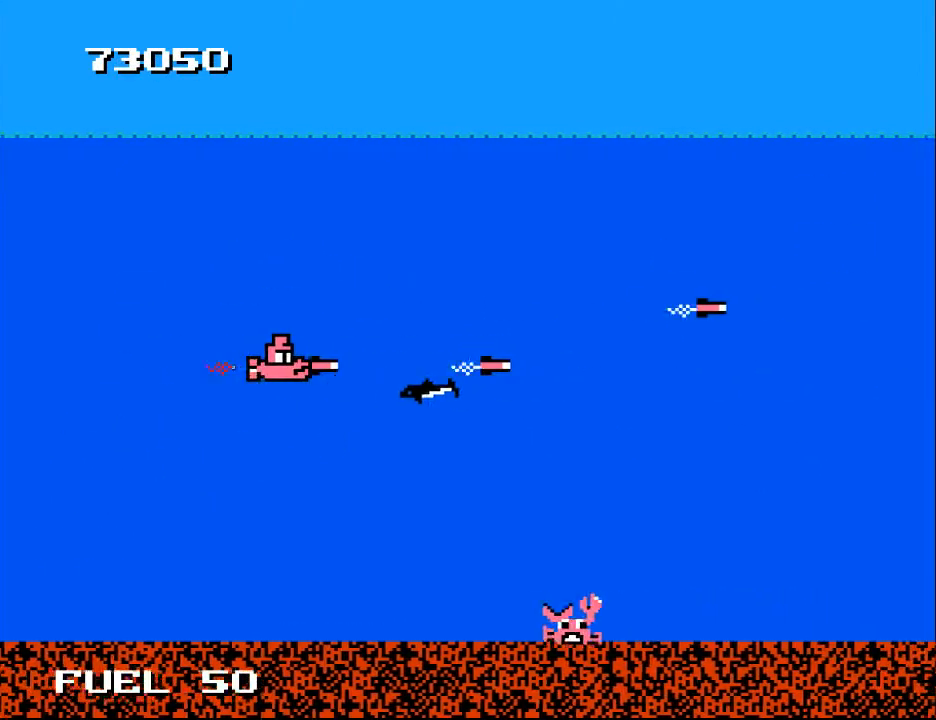
{"buttons": ["DPAD_DOWN", "DPAD_RIGHT"], "right_stick": "center", "events": [[133, "A", "up"], [133, "DPAD_DOWN", "down"], [167, "A", "down"], [267, "A", "up"], [367, "A", "down"], [367, "DPAD_RIGHT", "down"], [500, "A", "up"]]}
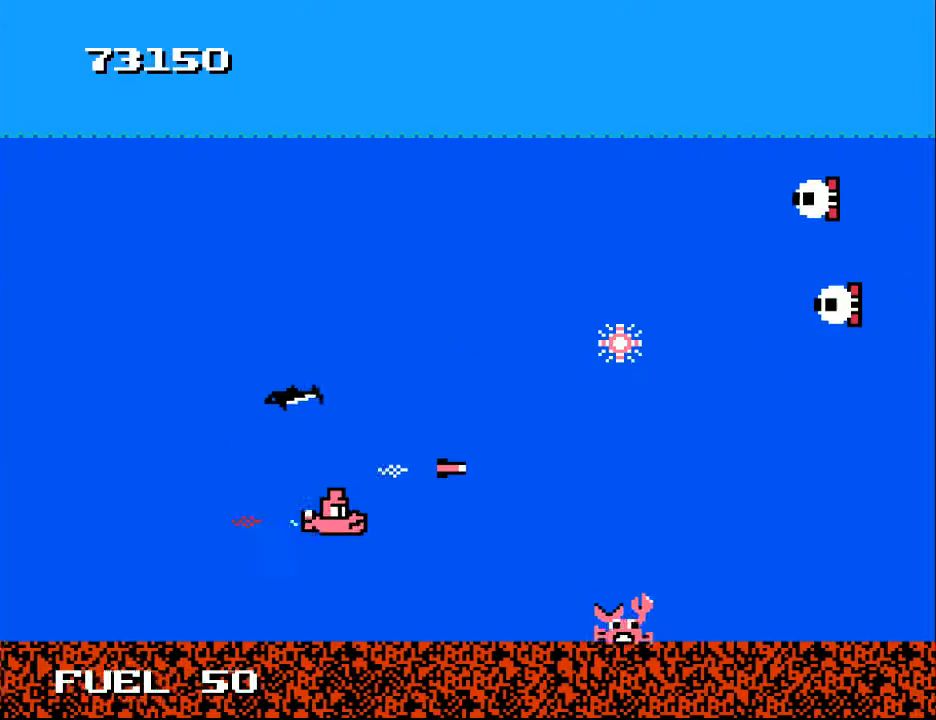
{"buttons": ["DPAD_UP", "DPAD_LEFT"], "right_stick": "center", "events": [[133, "DPAD_DOWN", "up"], [133, "DPAD_RIGHT", "up"], [200, "A", "down"], [200, "DPAD_LEFT", "down"], [233, "DPAD_UP", "down"], [300, "A", "up"]]}
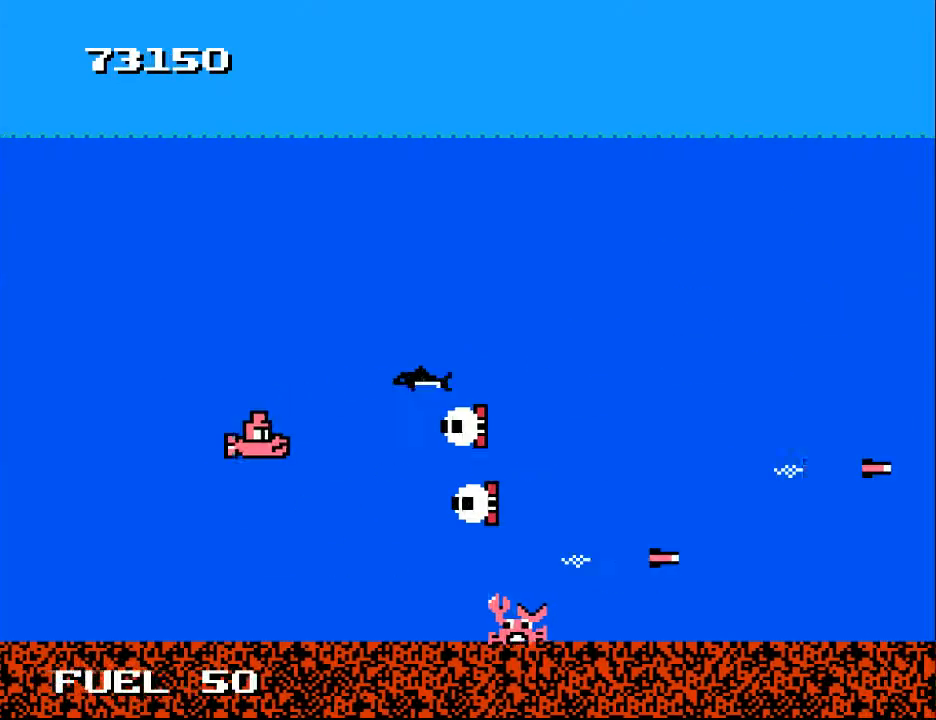
{"buttons": ["DPAD_UP"], "right_stick": "center", "events": [[33, "A", "down"], [67, "DPAD_UP", "up"], [133, "A", "up"], [133, "DPAD_DOWN", "down"], [200, "A", "down"], [200, "DPAD_DOWN", "up"], [300, "A", "up"], [300, "DPAD_UP", "down"], [400, "A", "down"], [467, "A", "up"], [467, "DPAD_LEFT", "up"]]}
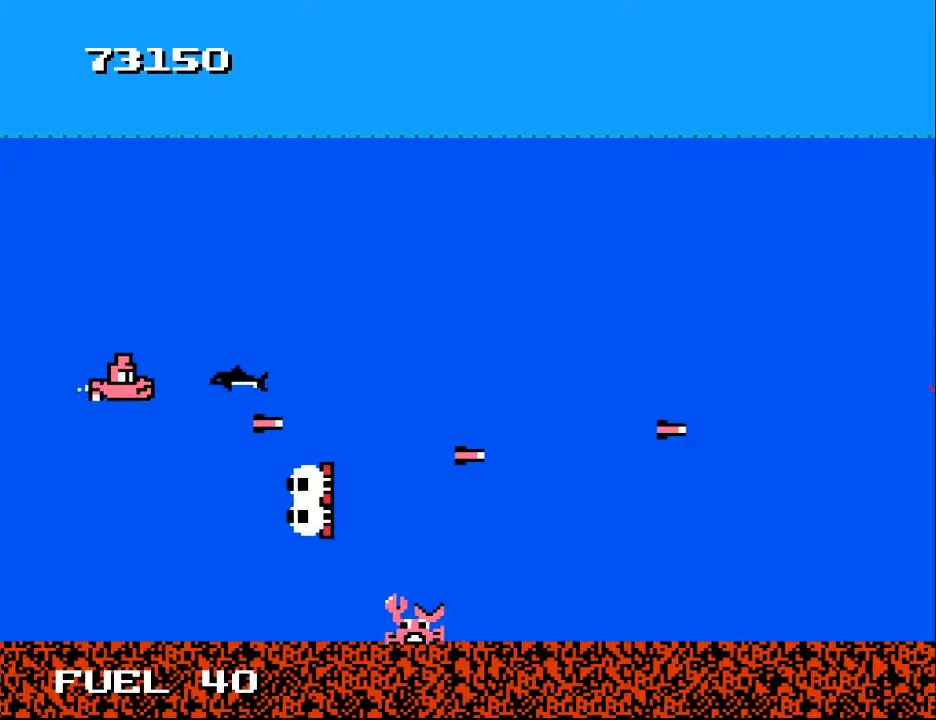
{"buttons": ["DPAD_DOWN"], "right_stick": "center", "events": [[67, "DPAD_RIGHT", "down"], [100, "A", "down"], [200, "A", "up"], [433, "DPAD_UP", "up"], [467, "DPAD_DOWN", "down"], [500, "DPAD_RIGHT", "up"]]}
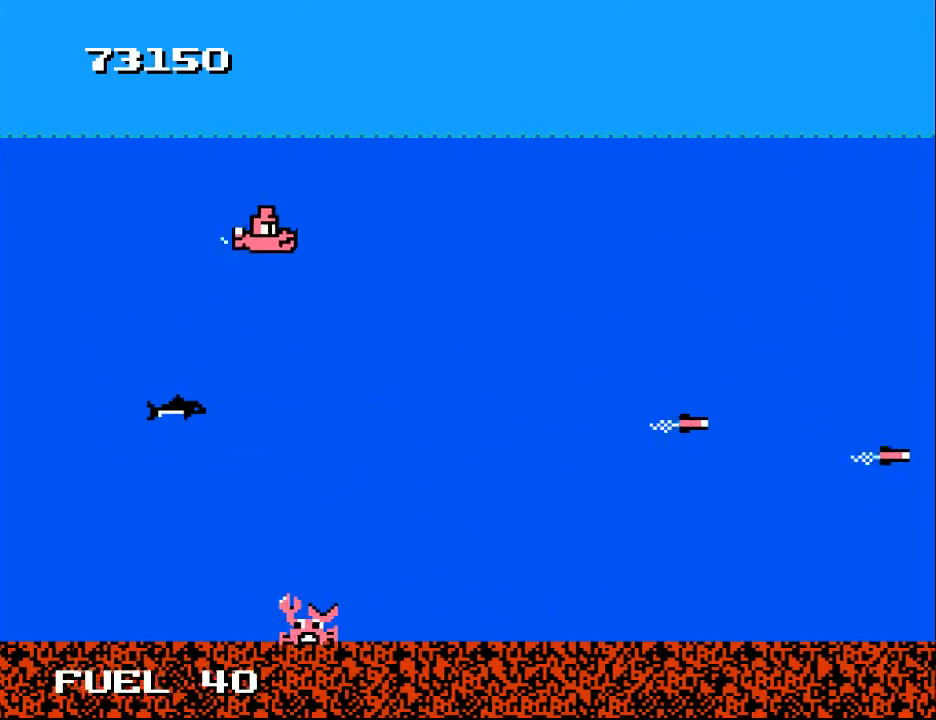
{"buttons": ["DPAD_DOWN", "DPAD_LEFT"], "right_stick": "center", "events": [[100, "DPAD_LEFT", "down"]]}
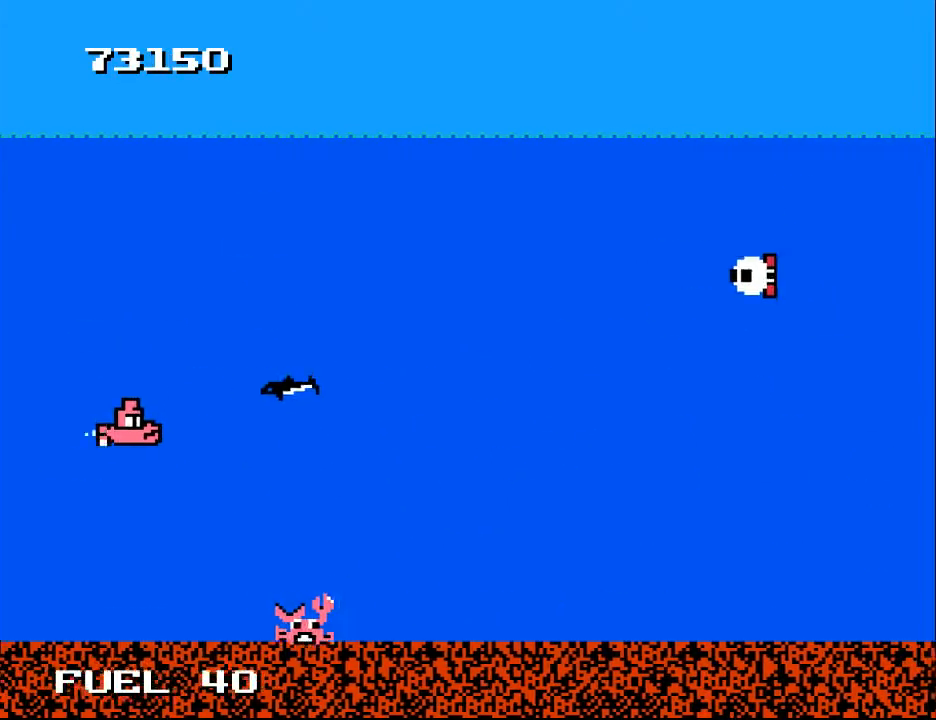
{"buttons": ["DPAD_UP"], "right_stick": "center", "events": [[67, "DPAD_LEFT", "up"], [100, "DPAD_RIGHT", "down"], [233, "DPAD_RIGHT", "up"], [333, "DPAD_RIGHT", "down"], [333, "X", "down"], [367, "DPAD_DOWN", "up"], [400, "DPAD_RIGHT", "up"], [467, "X", "up"], [500, "DPAD_UP", "down"]]}
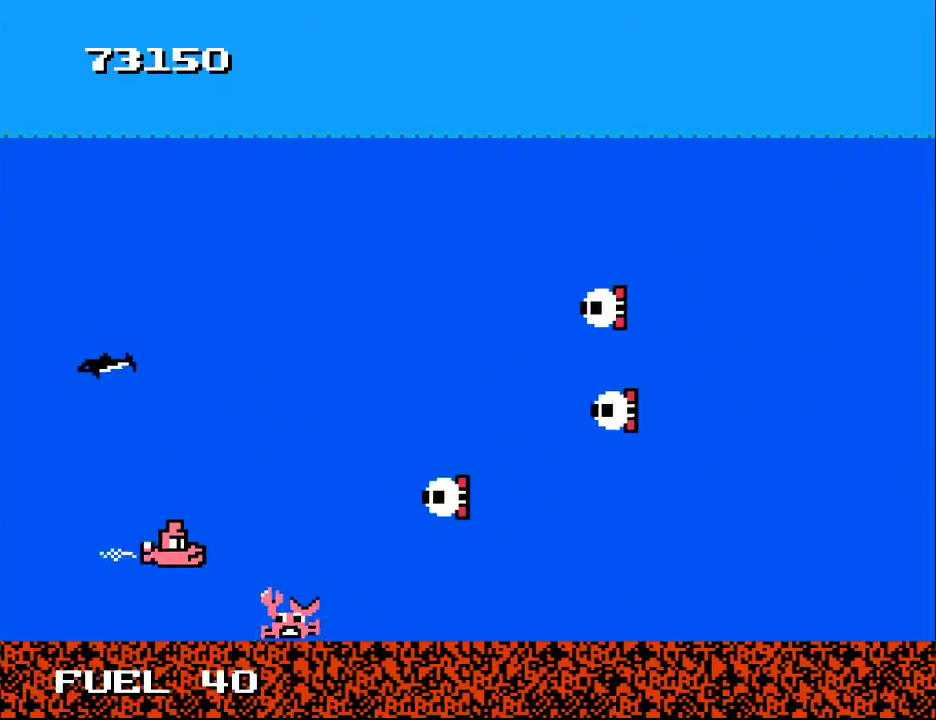
{"buttons": ["A", "DPAD_LEFT"], "right_stick": "center"}
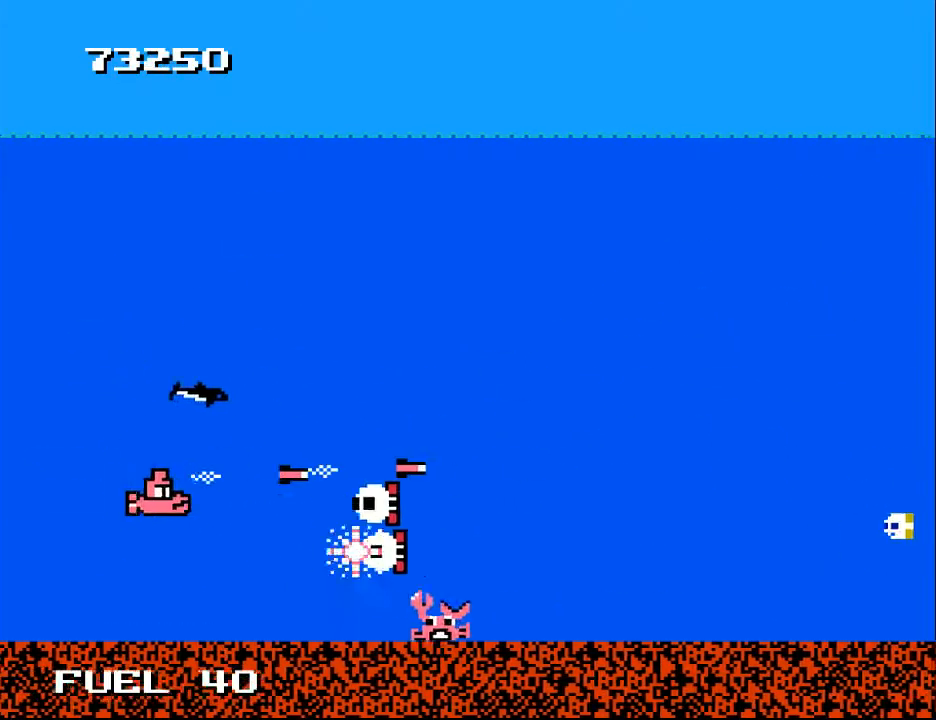
{"buttons": ["DPAD_RIGHT"], "right_stick": "center", "events": [[33, "A", "up"], [33, "DPAD_LEFT", "up"], [33, "DPAD_UP", "down"], [100, "A", "down"], [167, "DPAD_RIGHT", "down"], [200, "A", "up"], [267, "A", "down"], [400, "A", "up"], [400, "DPAD_UP", "up"]]}
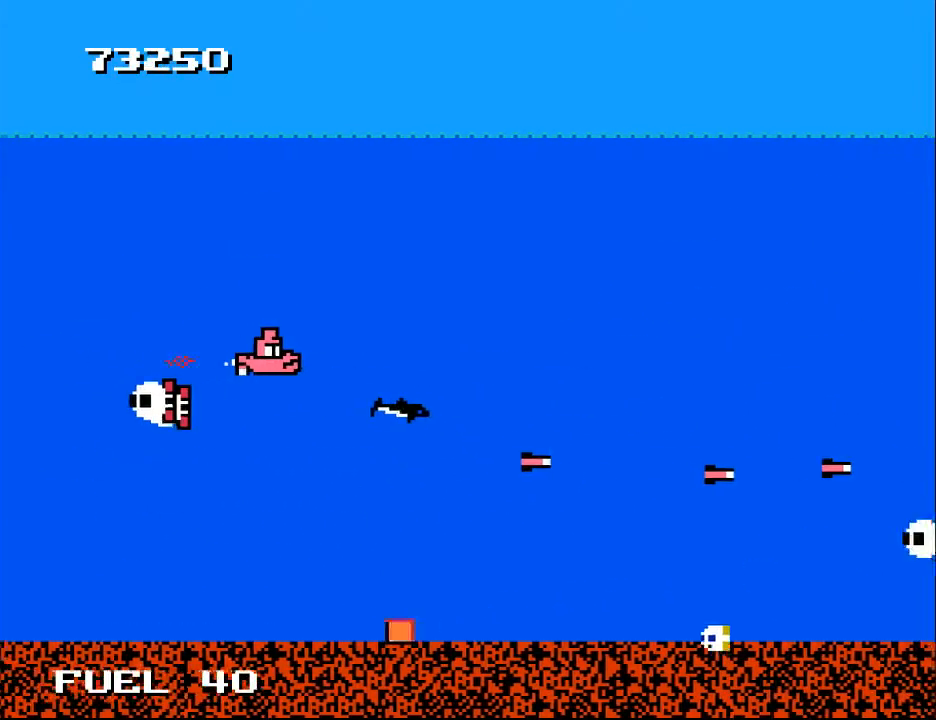
{"buttons": ["DPAD_DOWN", "DPAD_LEFT"], "right_stick": "center", "events": [[33, "A", "down"], [67, "DPAD_DOWN", "down"], [167, "DPAD_RIGHT", "up"], [200, "A", "up"], [300, "DPAD_LEFT", "down"]]}
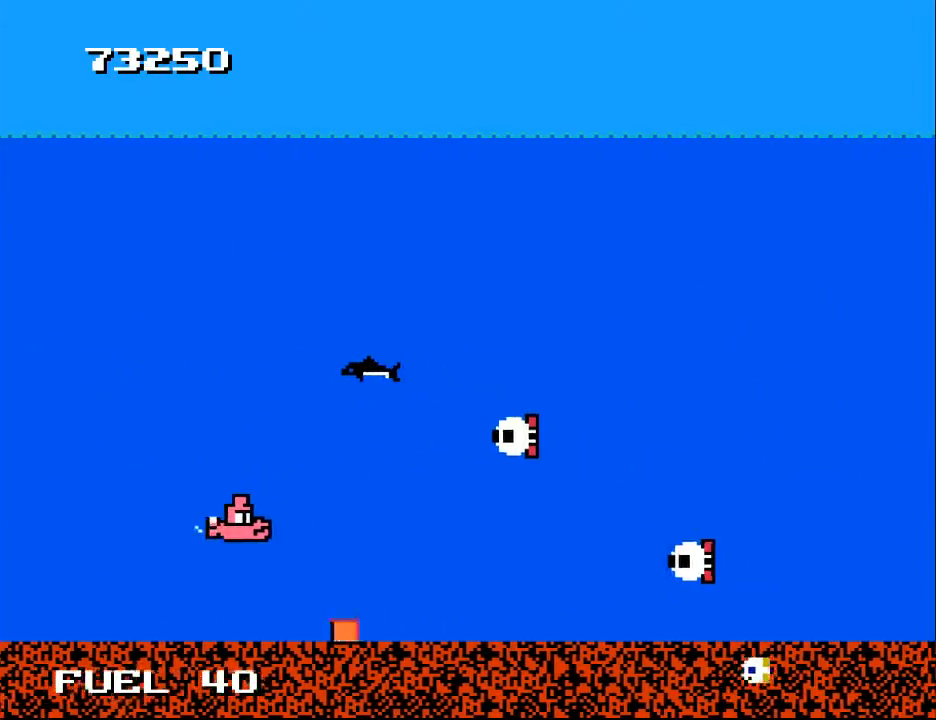
{"buttons": ["DPAD_UP"], "right_stick": "center", "events": [[33, "DPAD_DOWN", "up"], [67, "DPAD_UP", "down"], [100, "DPAD_LEFT", "up"], [200, "DPAD_LEFT", "down"], [200, "DPAD_UP", "up"], [233, "A", "down"], [300, "DPAD_UP", "down"], [333, "A", "up"], [400, "A", "down"], [500, "A", "up"], [500, "DPAD_LEFT", "up"]]}
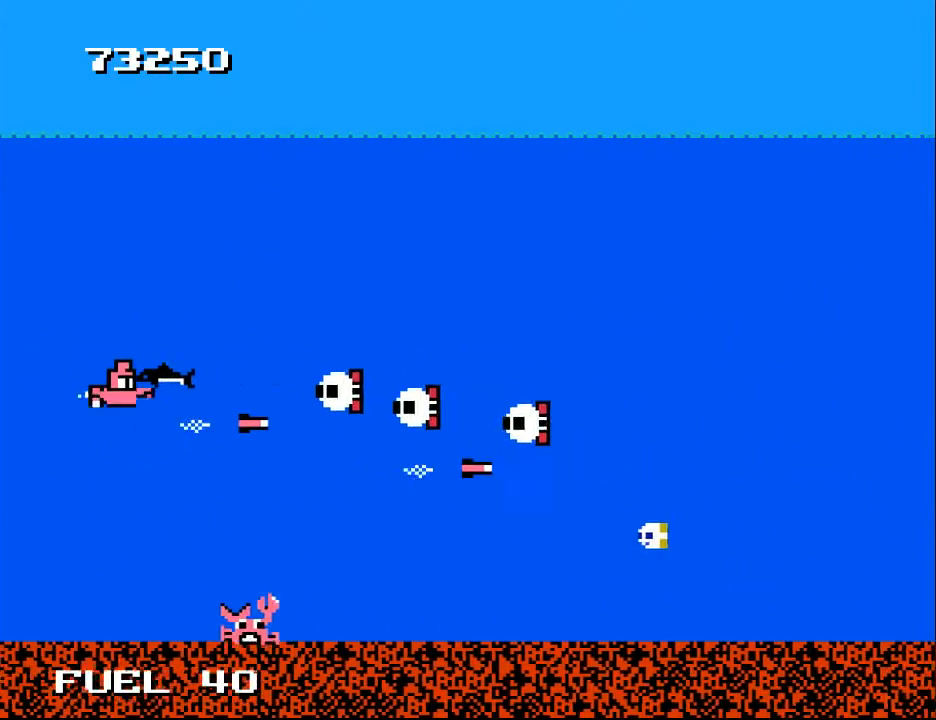
{"buttons": ["DPAD_UP", "DPAD_RIGHT"], "right_stick": "center", "events": [[100, "A", "down"], [167, "A", "up"], [267, "A", "down"], [300, "A", "up"], [400, "A", "down"], [467, "DPAD_RIGHT", "down"], [500, "A", "up"]]}
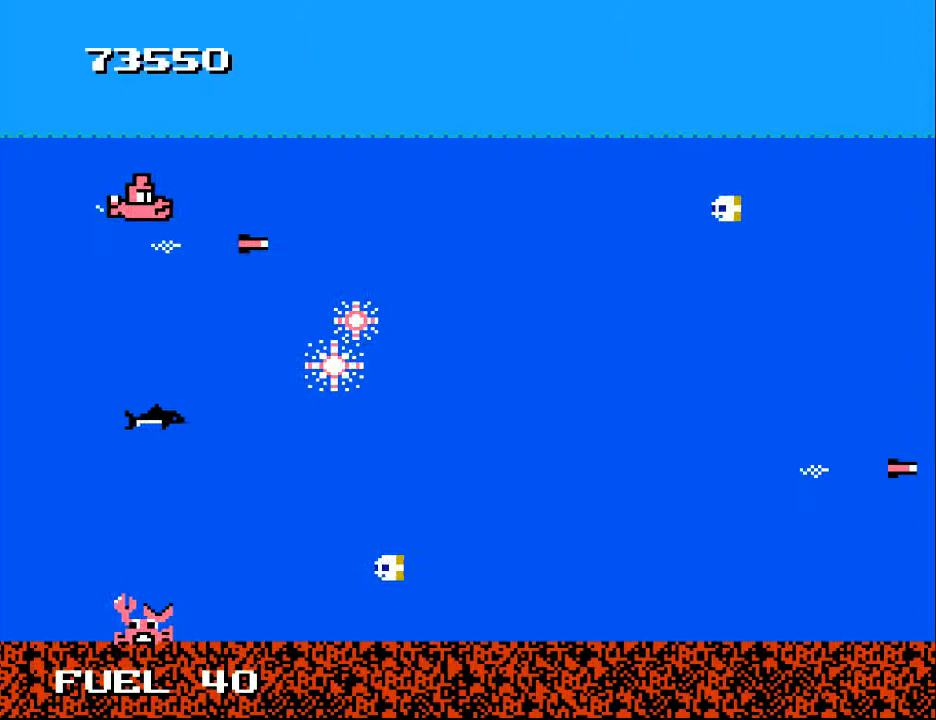
{"buttons": ["DPAD_DOWN", "DPAD_RIGHT"], "right_stick": "center", "events": [[67, "A", "down"], [67, "DPAD_UP", "up"], [167, "A", "up"], [300, "DPAD_DOWN", "down"]]}
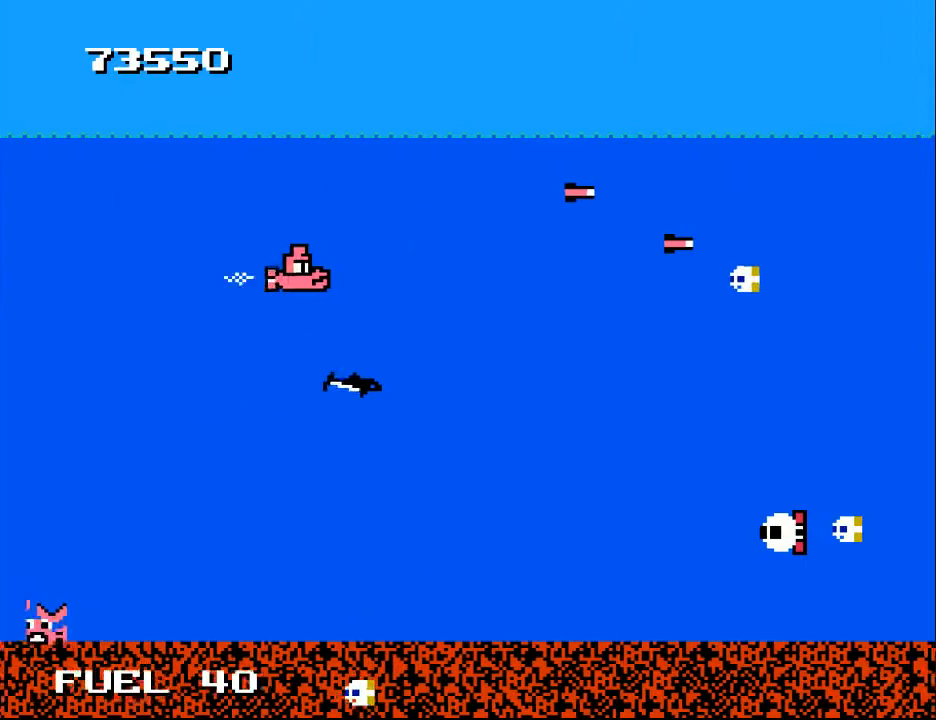
{"buttons": ["A", "DPAD_UP", "DPAD_LEFT"], "right_stick": "center", "events": [[67, "DPAD_DOWN", "up"], [100, "A", "down"], [167, "DPAD_UP", "down"], [200, "A", "up"], [200, "DPAD_RIGHT", "up"], [267, "A", "down"], [300, "DPAD_LEFT", "down"], [367, "A", "up"], [467, "A", "down"]]}
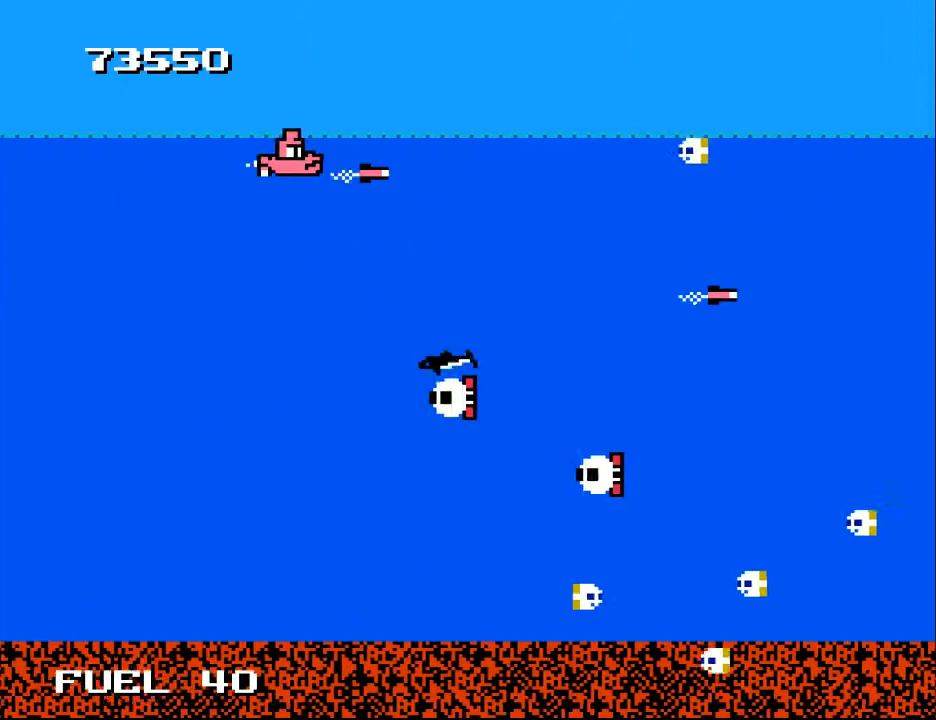
{"buttons": ["DPAD_LEFT"], "right_stick": "center", "events": [[67, "DPAD_LEFT", "up"], [67, "DPAD_UP", "up"], [100, "A", "up"], [100, "DPAD_RIGHT", "down"], [200, "A", "down"], [267, "A", "up"], [300, "DPAD_RIGHT", "up"], [367, "A", "down"], [433, "DPAD_LEFT", "down"], [467, "A", "up"]]}
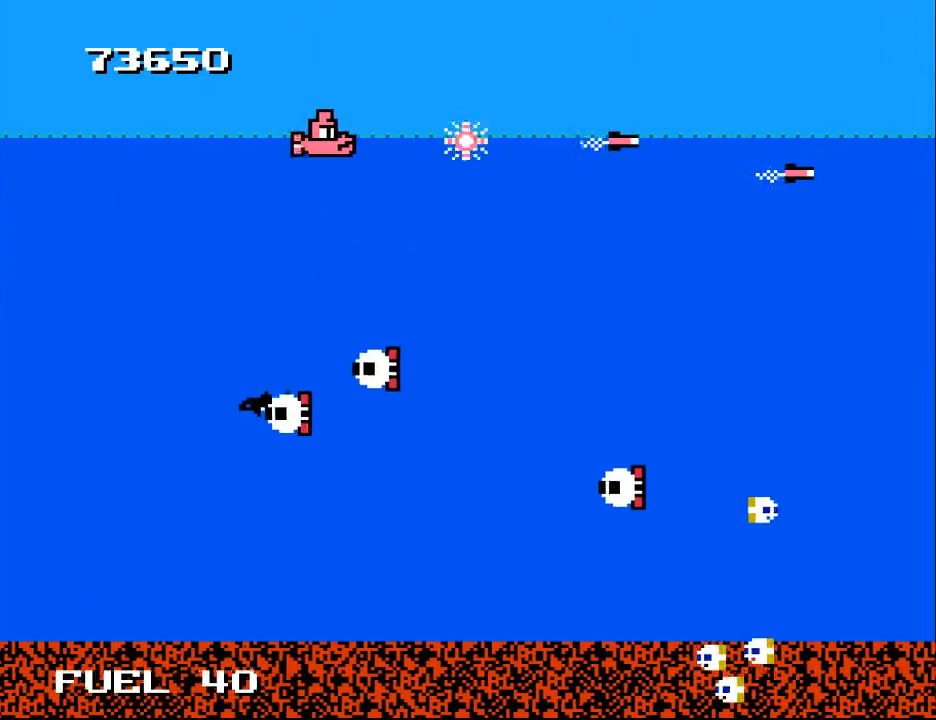
{"buttons": ["DPAD_RIGHT"], "right_stick": "center"}
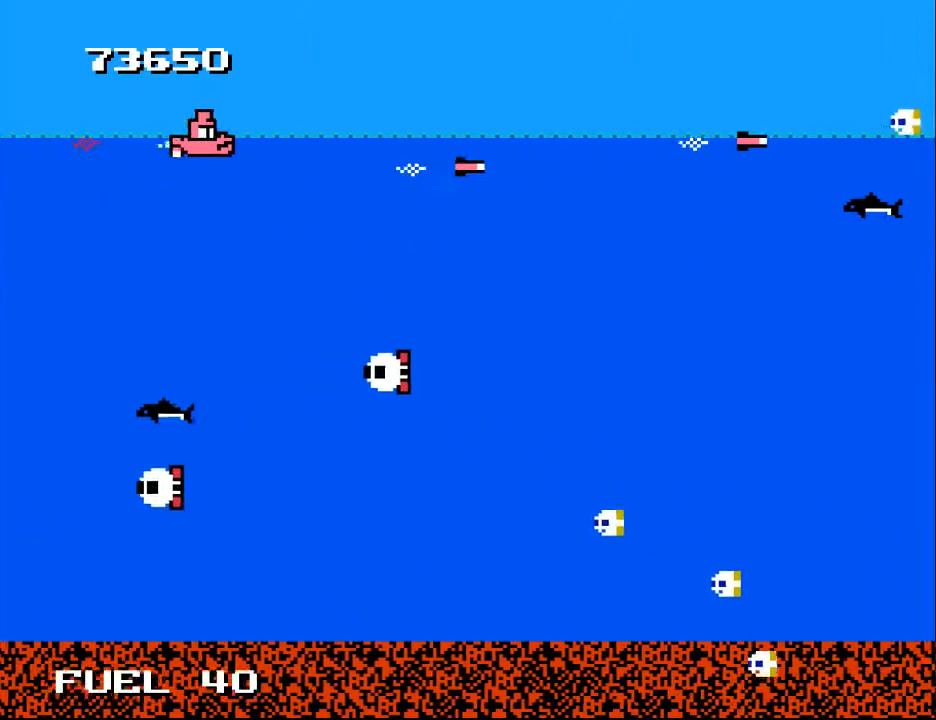
{"buttons": ["A", "DPAD_UP", "DPAD_RIGHT"], "right_stick": "center", "events": [[67, "A", "down"], [67, "DPAD_DOWN", "down"], [167, "A", "up"], [267, "A", "down"], [333, "DPAD_DOWN", "up"], [367, "A", "up"], [400, "DPAD_UP", "down"], [433, "A", "down"]]}
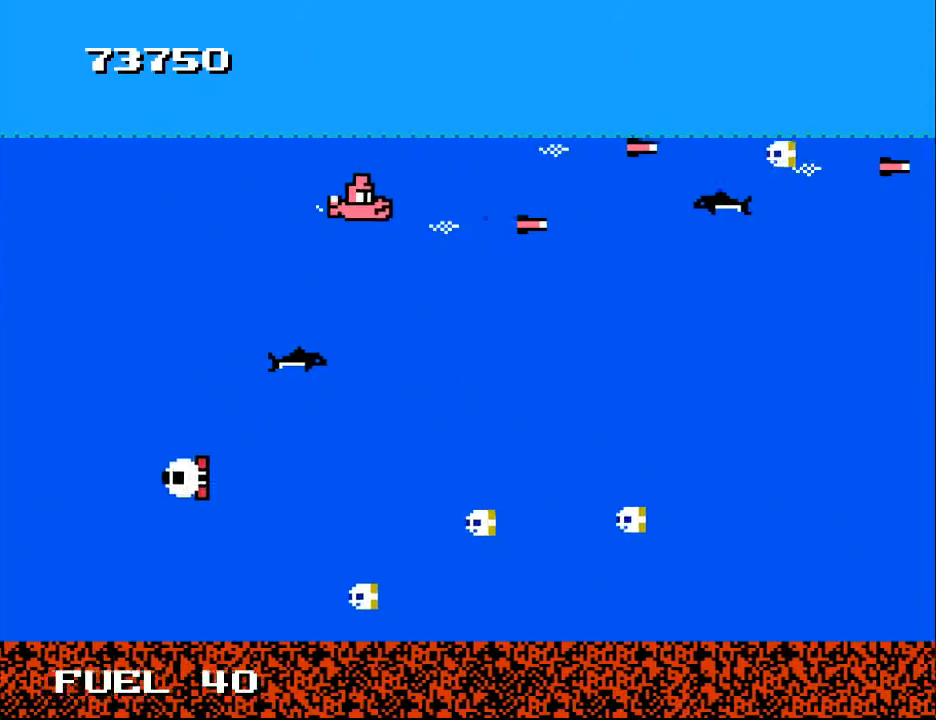
{"buttons": ["A", "DPAD_DOWN", "DPAD_RIGHT"], "right_stick": "center"}
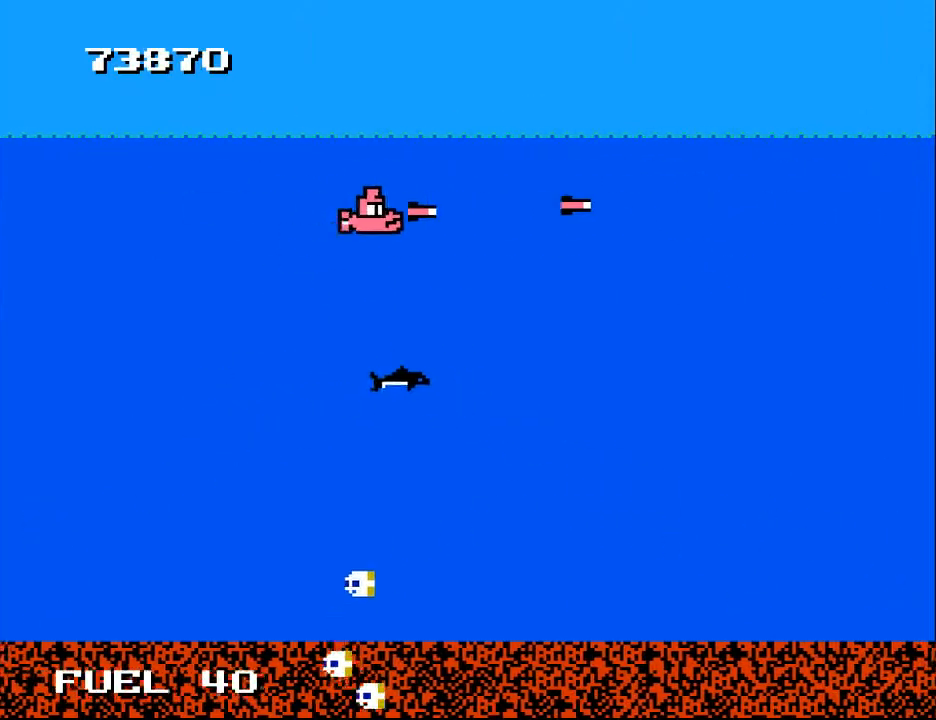
{"buttons": ["DPAD_LEFT"], "right_stick": "center"}
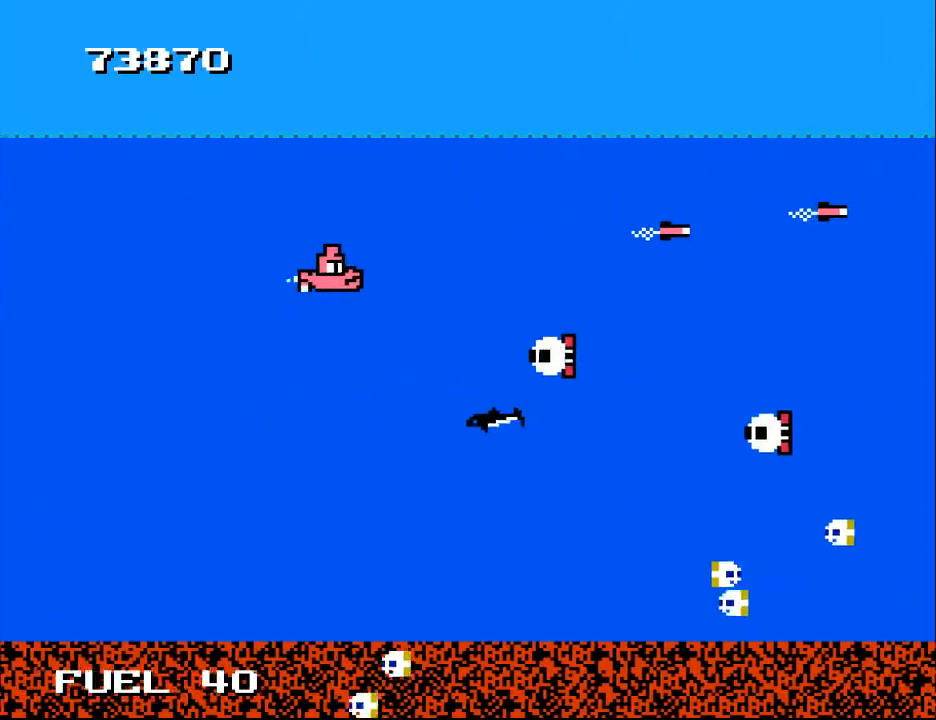
{"buttons": ["A", "DPAD_DOWN", "DPAD_LEFT"], "right_stick": "center", "events": [[133, "A", "down"], [200, "DPAD_UP", "down"], [233, "A", "up"], [300, "A", "down"], [300, "DPAD_UP", "up"], [400, "A", "up"], [433, "A", "down"], [500, "DPAD_DOWN", "down"]]}
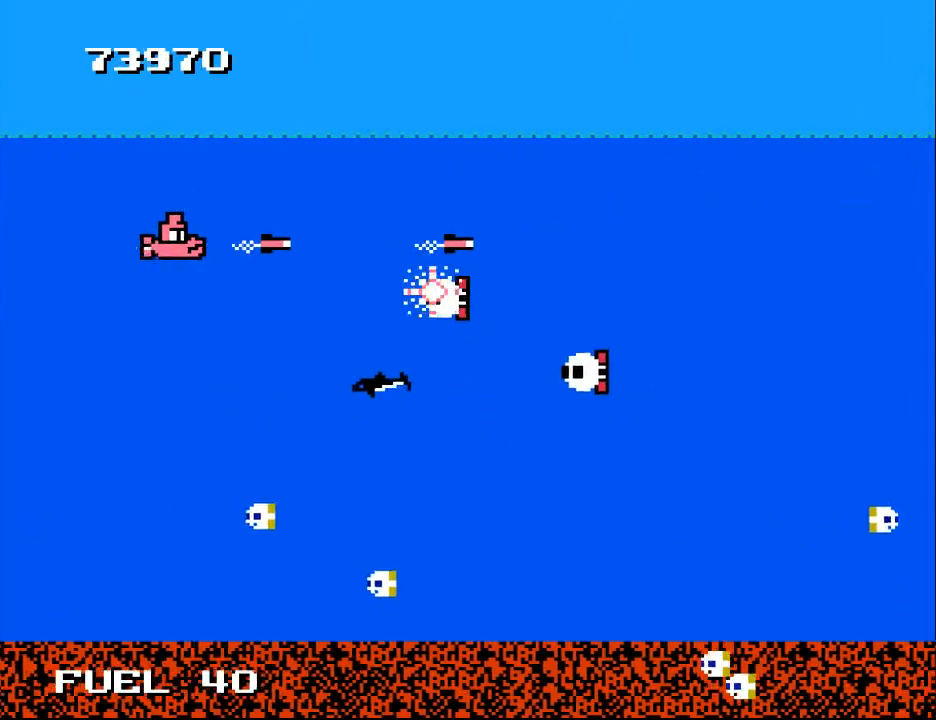
{"buttons": ["DPAD_UP"], "right_stick": "center", "events": [[33, "A", "up"], [133, "A", "down"], [200, "A", "up"], [200, "DPAD_DOWN", "up"], [267, "A", "down"], [300, "DPAD_LEFT", "up"], [367, "A", "up"], [433, "A", "down"], [500, "A", "up"], [500, "DPAD_UP", "down"]]}
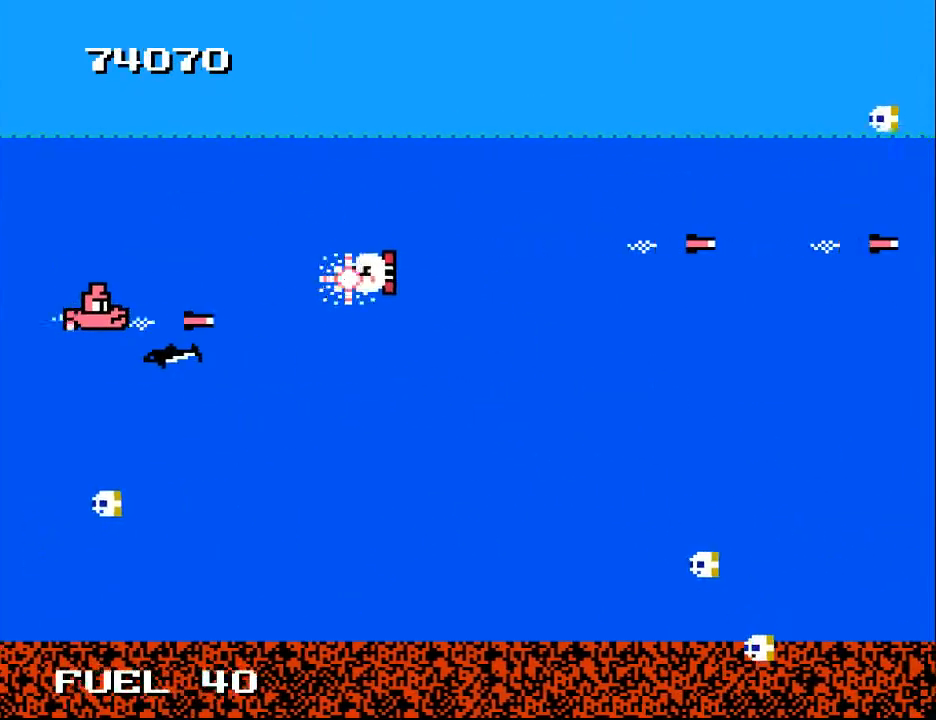
{"buttons": ["DPAD_RIGHT"], "right_stick": "center", "events": [[33, "DPAD_LEFT", "down"], [67, "A", "down"], [67, "DPAD_LEFT", "up"], [167, "A", "up"], [233, "A", "down"], [233, "DPAD_RIGHT", "down"], [267, "DPAD_UP", "up"], [300, "A", "up"]]}
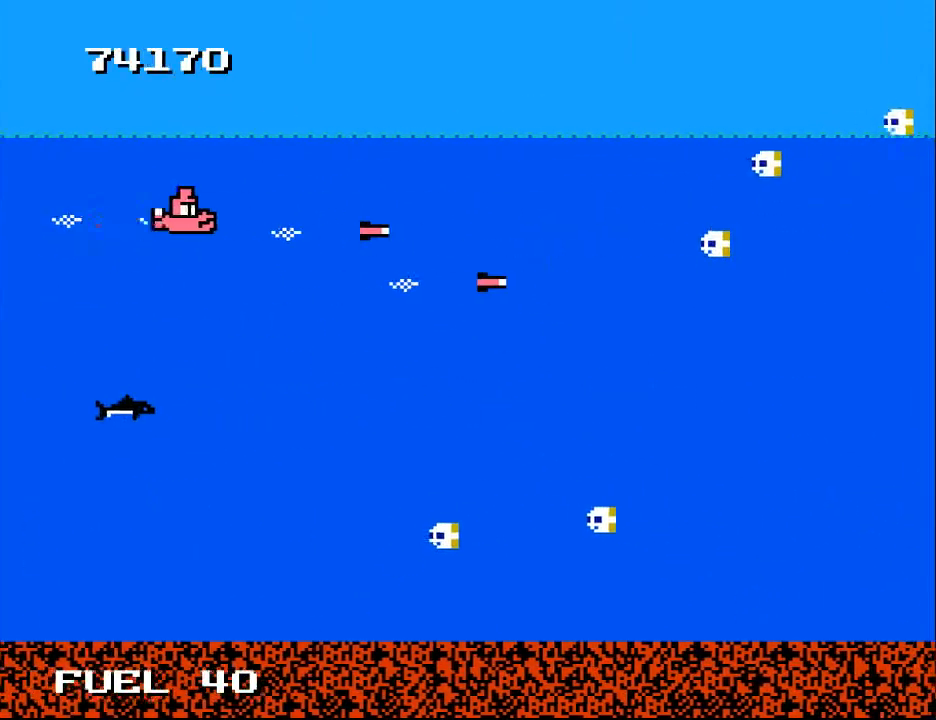
{"buttons": ["DPAD_RIGHT"], "right_stick": "center", "events": [[167, "A", "down"], [167, "DPAD_DOWN", "down"], [167, "DPAD_RIGHT", "up"], [267, "DPAD_RIGHT", "down"], [300, "A", "up"], [367, "A", "down"], [367, "DPAD_DOWN", "up"], [467, "A", "up"]]}
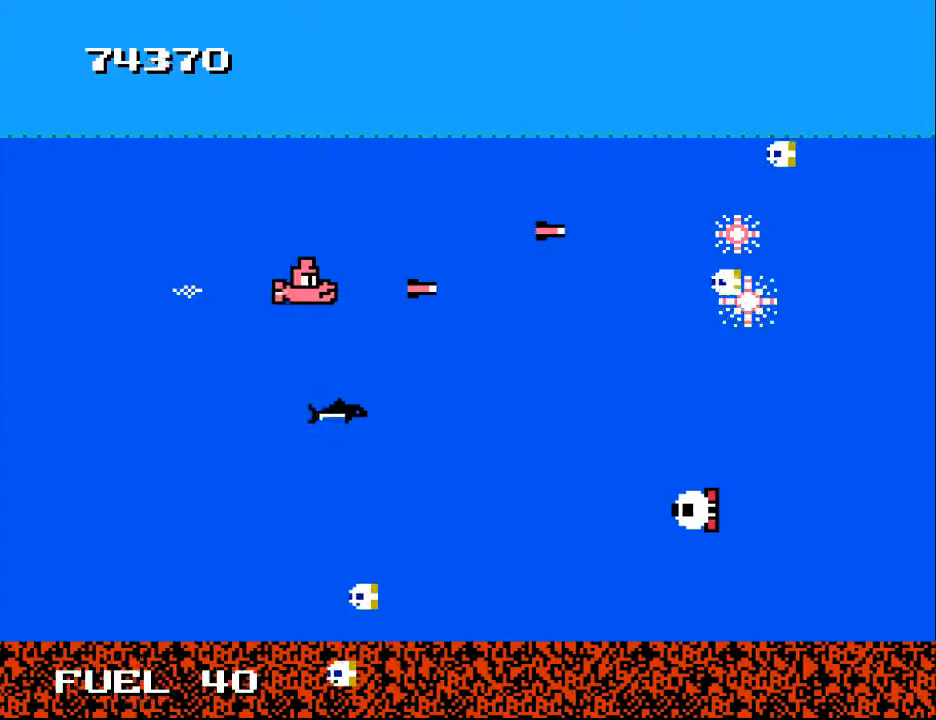
{"buttons": ["DPAD_UP", "DPAD_LEFT"], "right_stick": "center", "events": [[33, "A", "down"], [100, "DPAD_RIGHT", "up"], [133, "A", "up"], [133, "DPAD_UP", "down"], [200, "A", "down"], [200, "DPAD_UP", "up"], [300, "A", "up"], [367, "A", "down"], [400, "DPAD_LEFT", "down"], [467, "A", "up"], [500, "DPAD_UP", "down"]]}
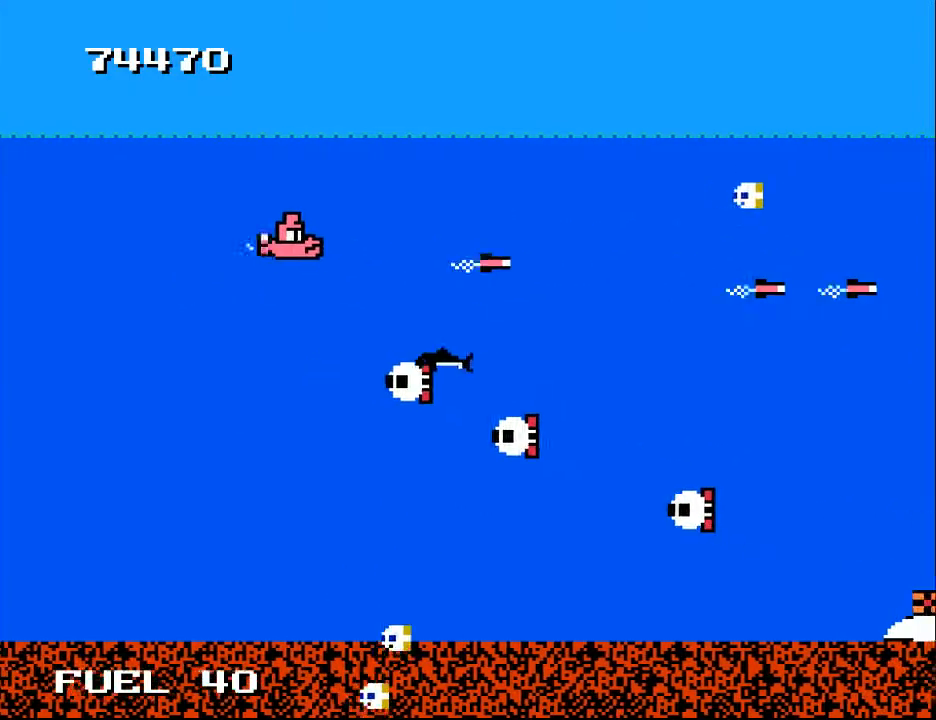
{"buttons": ["A", "DPAD_UP", "DPAD_LEFT"], "right_stick": "center", "events": [[67, "A", "down"], [67, "DPAD_UP", "up"], [167, "A", "up"], [167, "DPAD_DOWN", "down"], [433, "DPAD_DOWN", "up"], [500, "A", "down"], [500, "DPAD_UP", "down"]]}
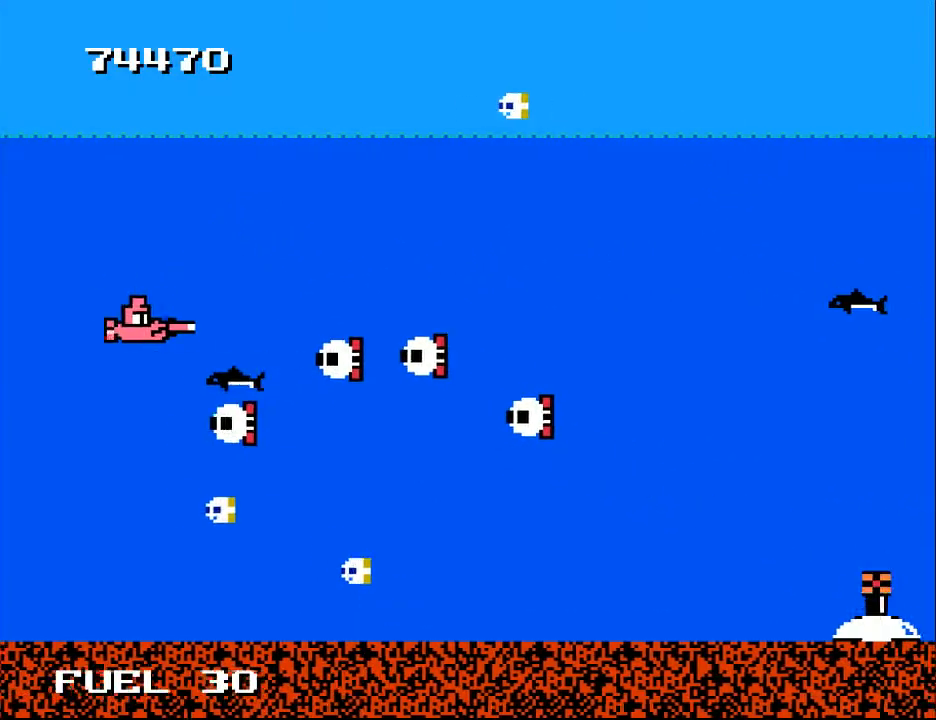
{"buttons": ["DPAD_LEFT"], "right_stick": "center", "events": [[67, "DPAD_LEFT", "up"], [100, "A", "up"], [167, "A", "down"], [200, "DPAD_RIGHT", "down"], [267, "A", "up"], [333, "DPAD_RIGHT", "up"], [367, "A", "down"], [400, "DPAD_LEFT", "down"], [400, "DPAD_UP", "up"], [467, "A", "up"]]}